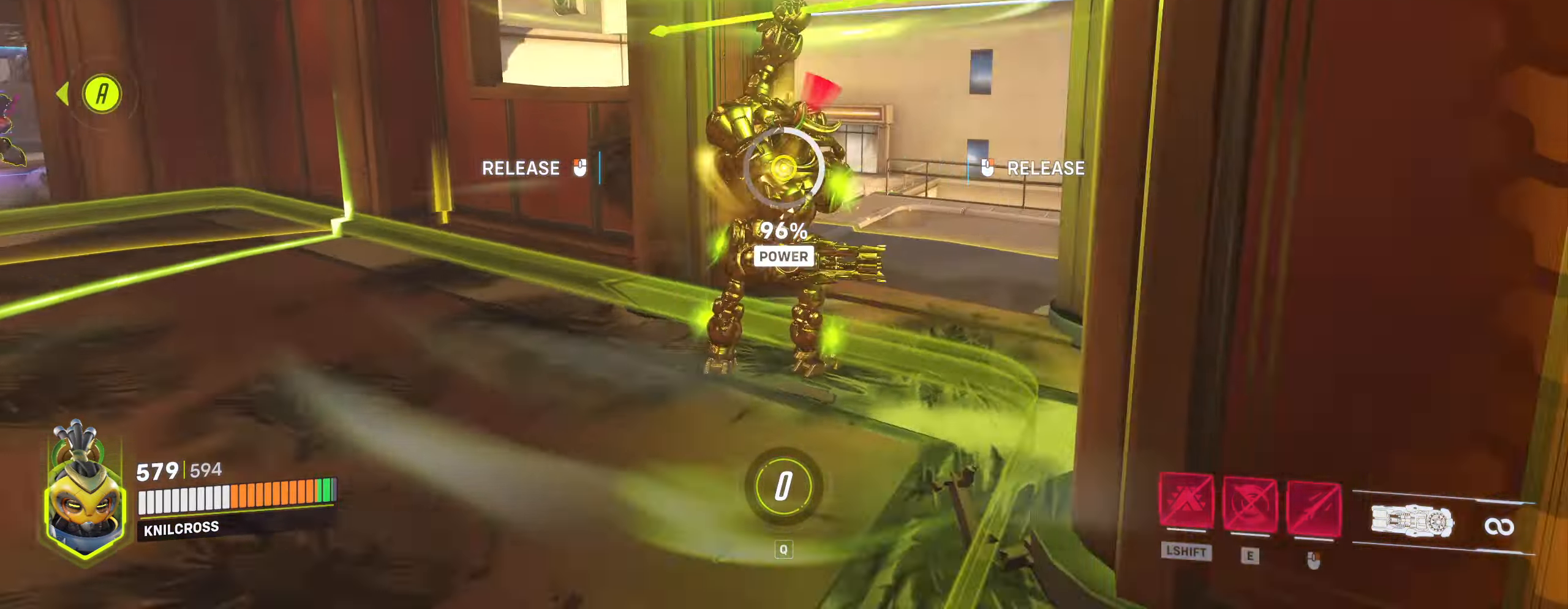
Gameplay with keyboard and mouse; each line is a JSON object with the keys and mouse buttons held at the frame after it. "events" lists presses ("down") and releases ("up") of "a", "alt", "ctrl", "d", "e", "f", "q", "r", "s", "shift", "space", "w", "mouse_left", "mouse_wheel", "mouse_right", "mouse_mb4" and "mouse_mb5" between this image and that frame as [ms after this image, input, new state], when the widget could be followed in between. "mouse_left", "mouse_wheel", "mouse_right", "mouse_mb4", "mouse_mb5" = the "left", "wheel", "right", "mb4", "mb5" buttons of the "mouse" list. No other keys are recorded. "wheel" means that the mouse wheel is clicked or scrolled. Mouse movement is not recorded.
{"keys": [], "mouse": [], "events": [[284, "s", "down"], [350, "s", "up"]]}
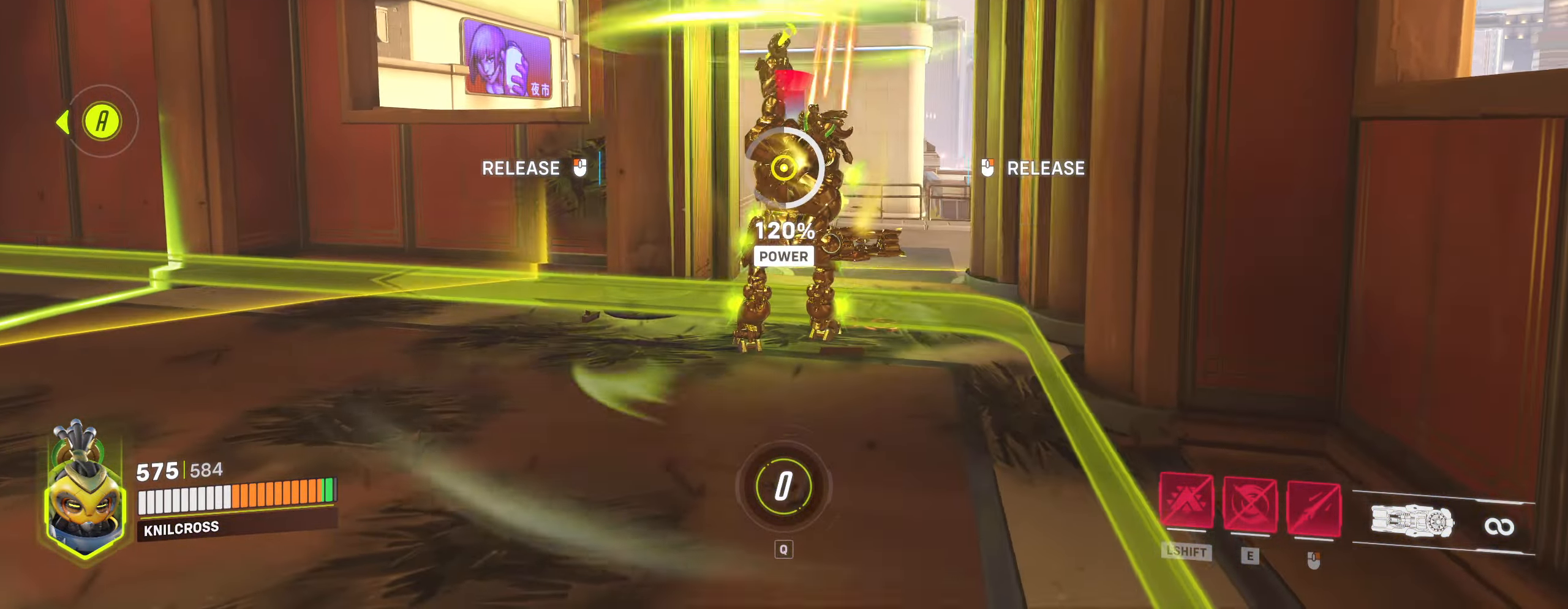
{"keys": ["w"], "mouse": ["left"], "events": [[34, "shift", "down"], [50, "space", "down"], [67, "s", "down"], [67, "w", "down"], [100, "shift", "up"], [134, "s", "up"], [134, "space", "up"], [134, "w", "up"], [334, "space", "down"], [384, "w", "down"], [417, "space", "up"], [450, "mouse_left", "down"]]}
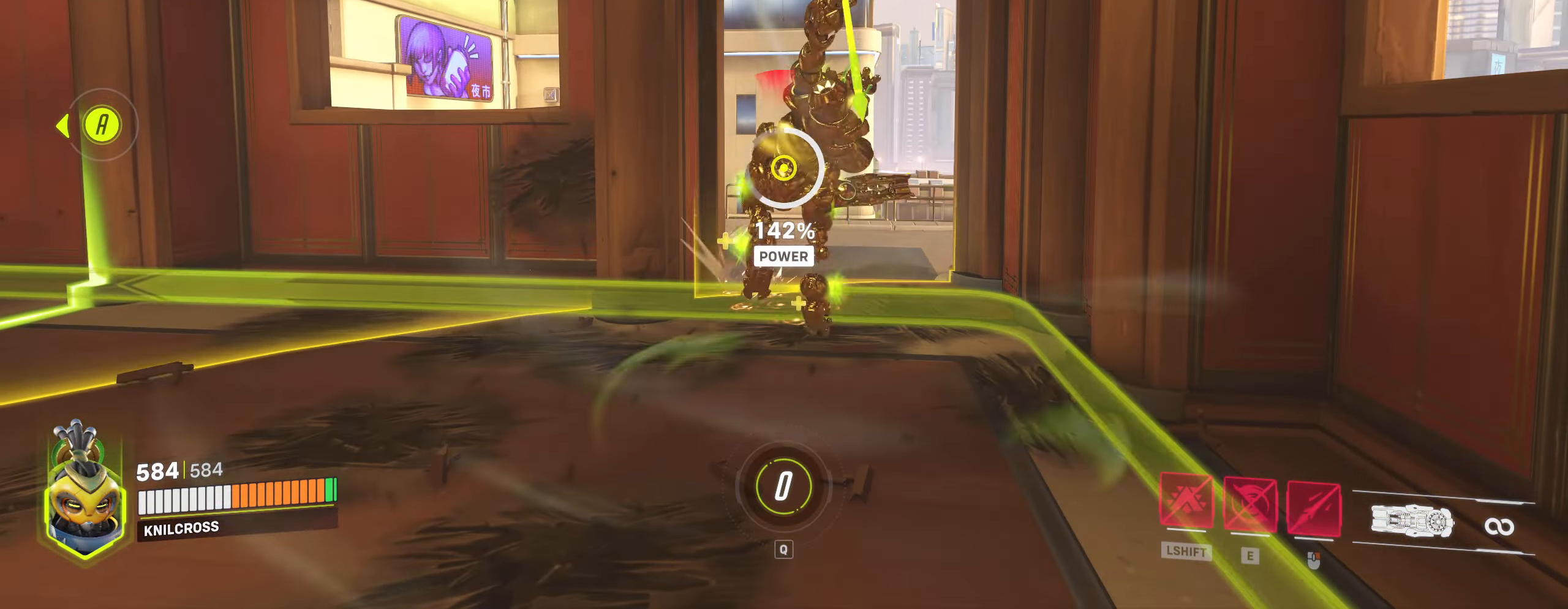
{"keys": ["w"], "mouse": [], "events": [[100, "mouse_left", "up"], [250, "mouse_wheel", "down"], [317, "mouse_wheel", "up"]]}
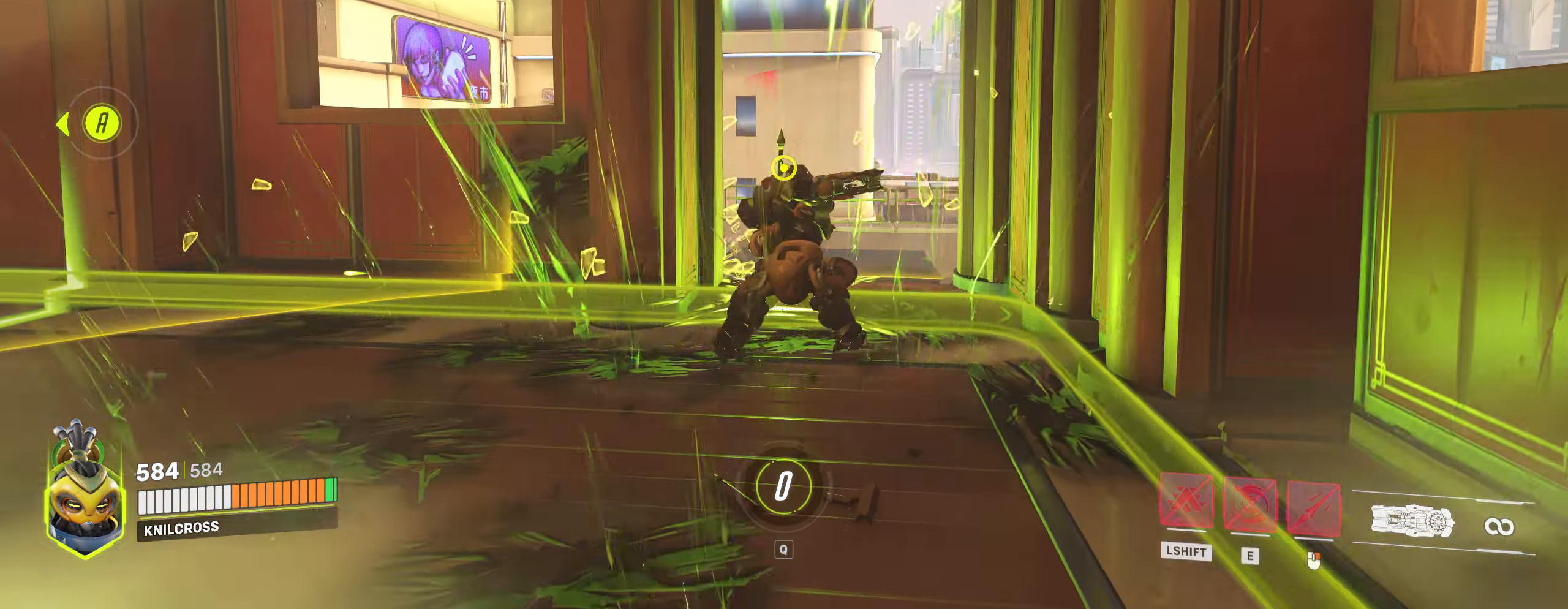
{"keys": ["d", "s"], "mouse": []}
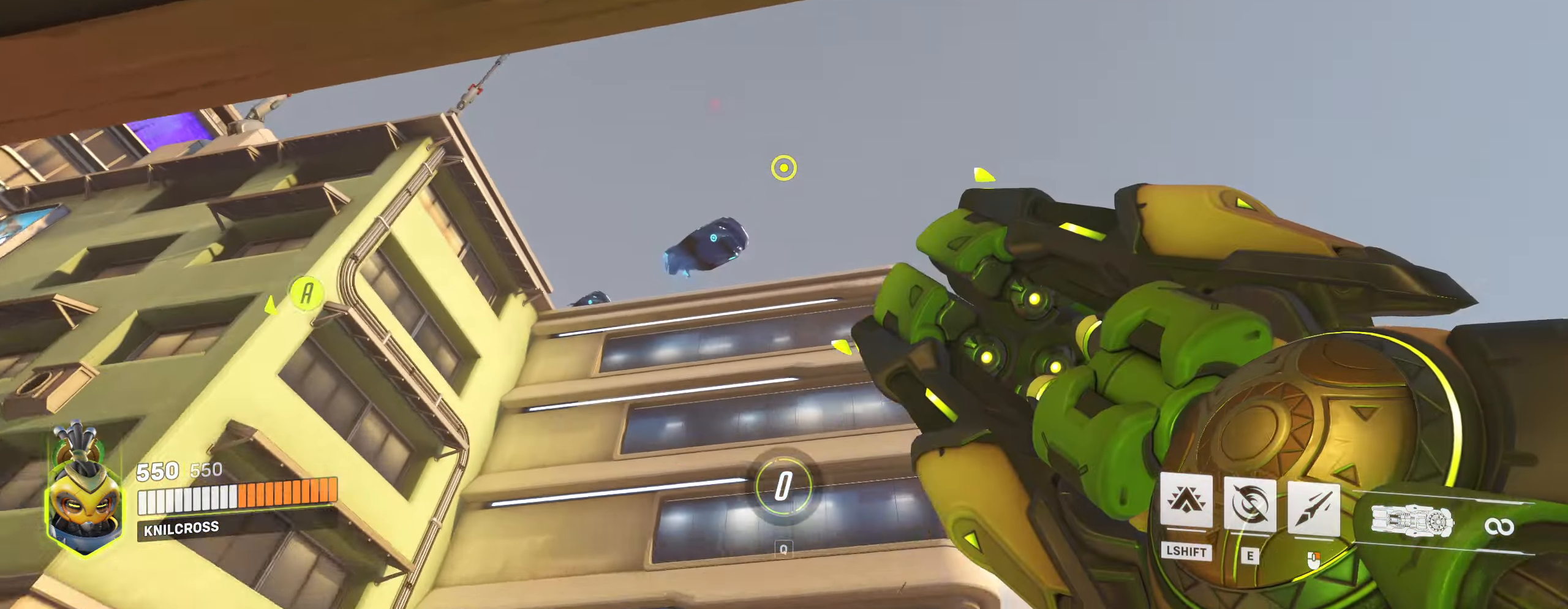
{"keys": ["a", "w"], "mouse": [], "events": [[34, "d", "up"], [67, "mouse_left", "down"], [300, "mouse_left", "up"], [367, "a", "down"], [417, "s", "up"], [450, "w", "down"]]}
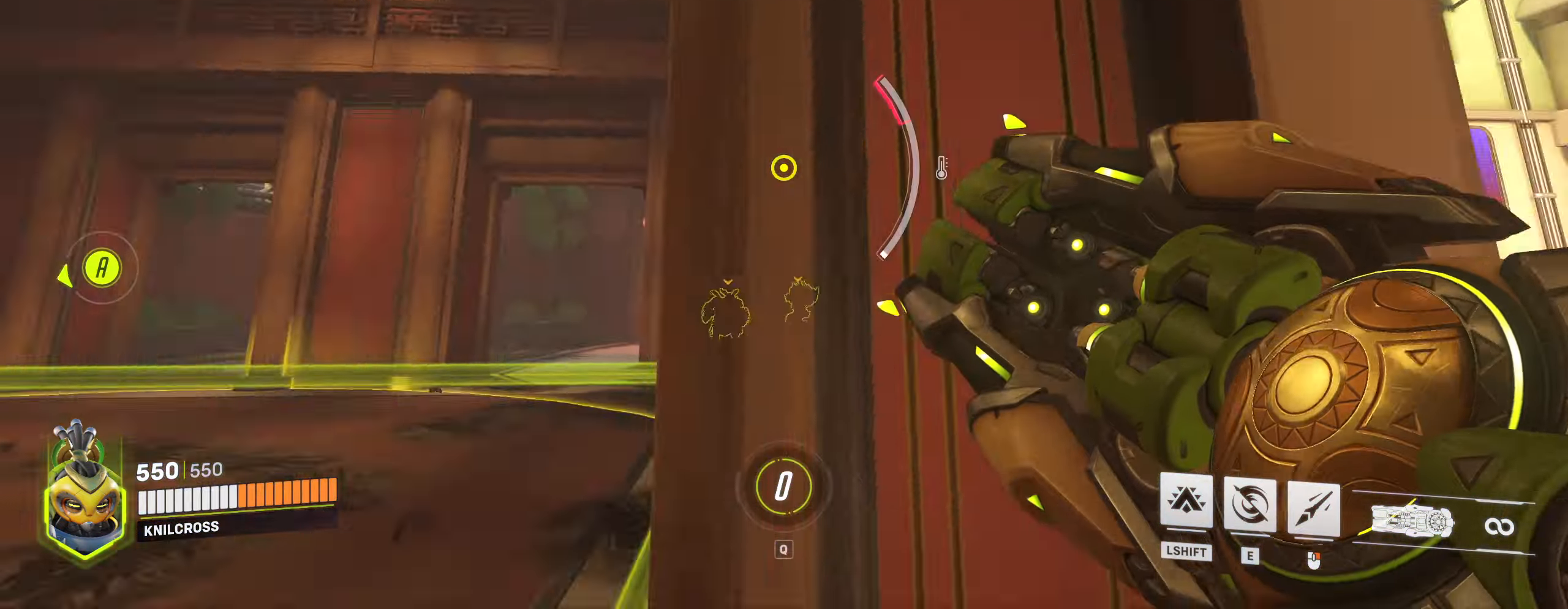
{"keys": ["a", "w"], "mouse": [], "events": []}
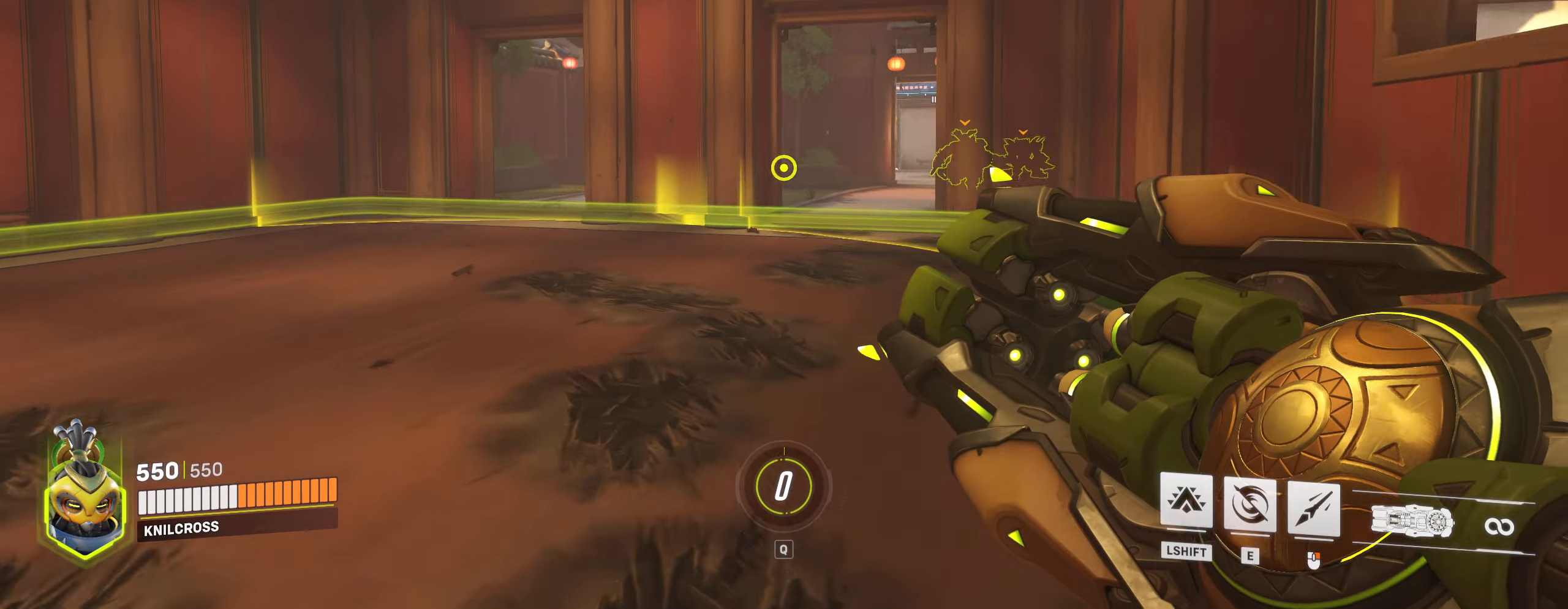
{"keys": ["a", "w"], "mouse": [], "events": [[250, "space", "down"], [366, "space", "up"]]}
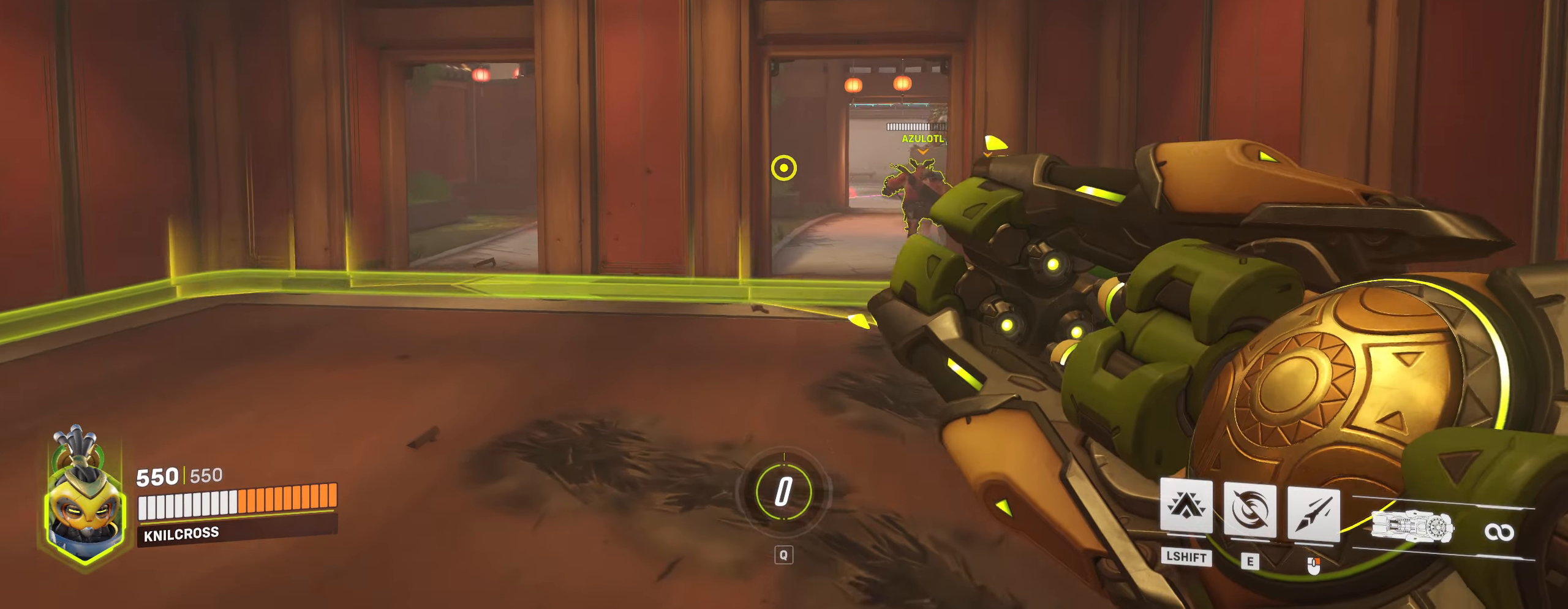
{"keys": ["space", "w"], "mouse": ["left"], "events": [[166, "a", "up"], [483, "space", "down"], [500, "mouse_left", "down"]]}
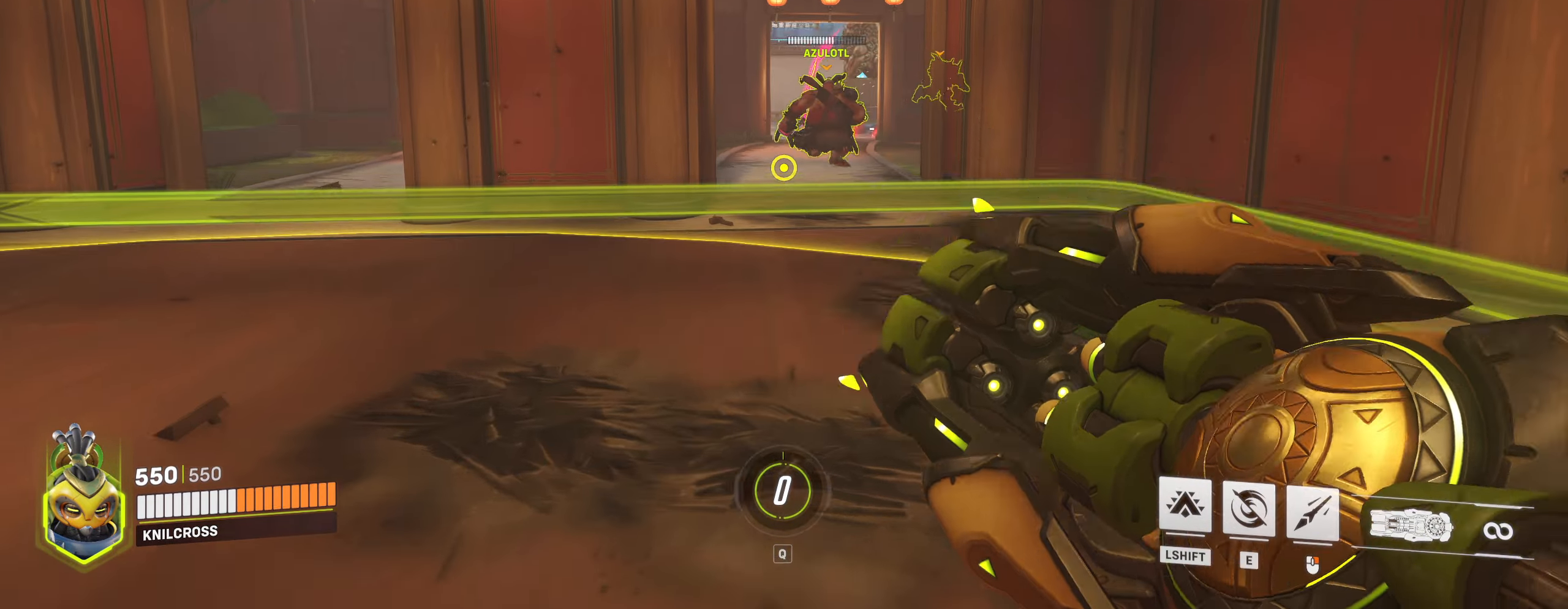
{"keys": ["w"], "mouse": ["left"], "events": [[100, "space", "up"]]}
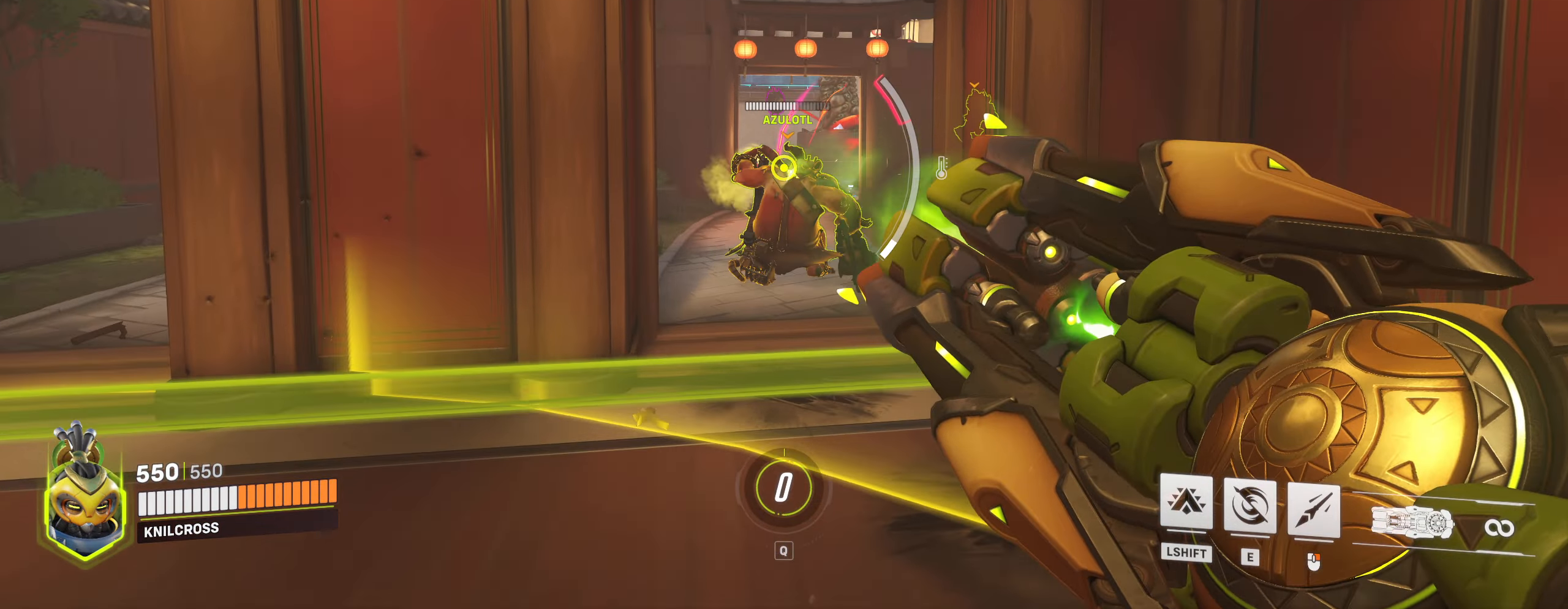
{"keys": ["a", "s"], "mouse": [], "events": [[316, "w", "up"], [350, "mouse_left", "up"], [400, "a", "down"], [400, "s", "down"]]}
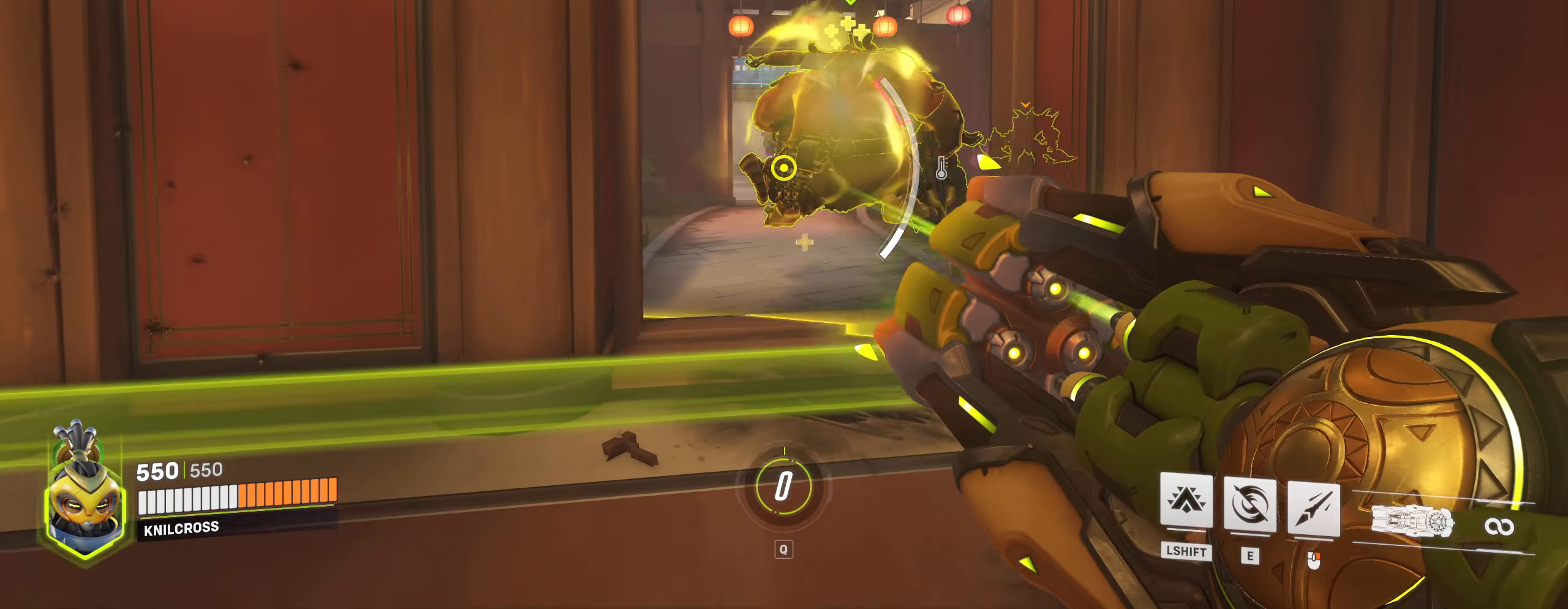
{"keys": ["w"], "mouse": ["left"], "events": [[33, "s", "up"], [83, "w", "down"], [150, "a", "up"], [183, "w", "up"], [216, "d", "down"], [216, "w", "down"], [233, "w", "up"], [350, "w", "down"], [433, "d", "up"], [483, "mouse_left", "down"]]}
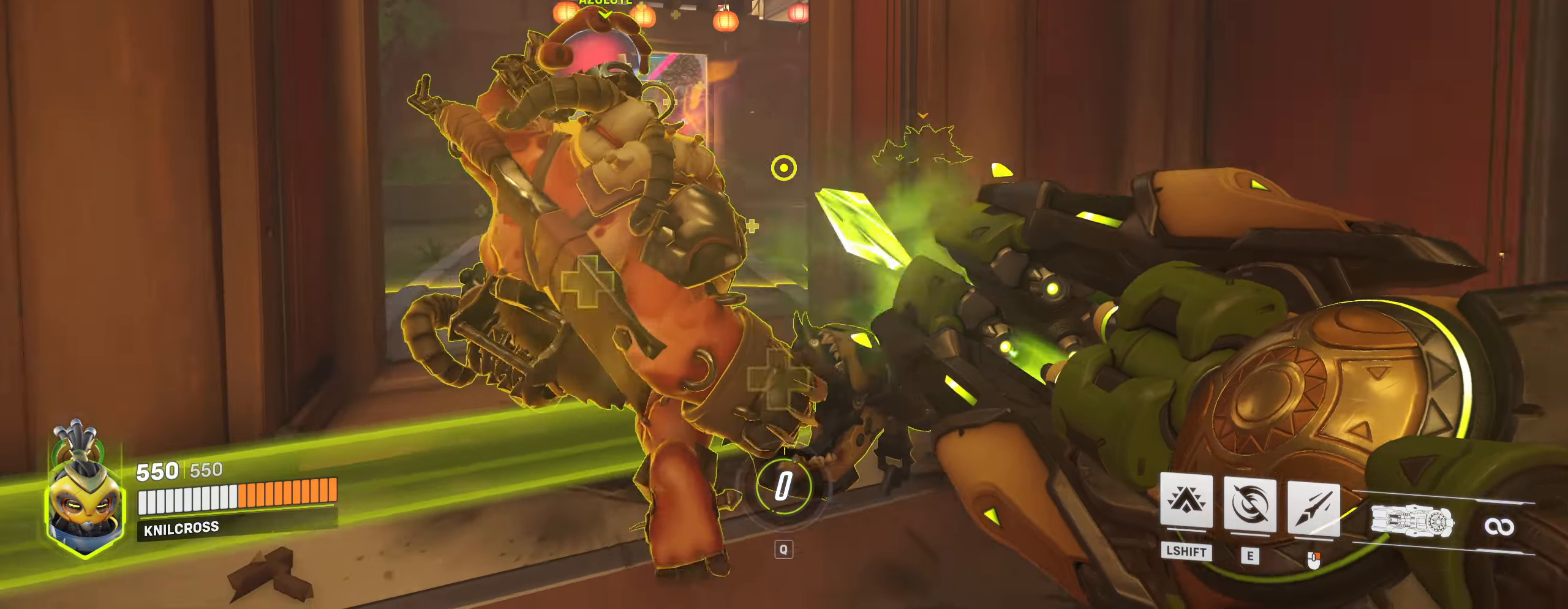
{"keys": ["a", "w"], "mouse": ["left"], "events": [[100, "w", "up"], [183, "s", "down"], [350, "s", "up"], [450, "w", "down"], [466, "a", "down"]]}